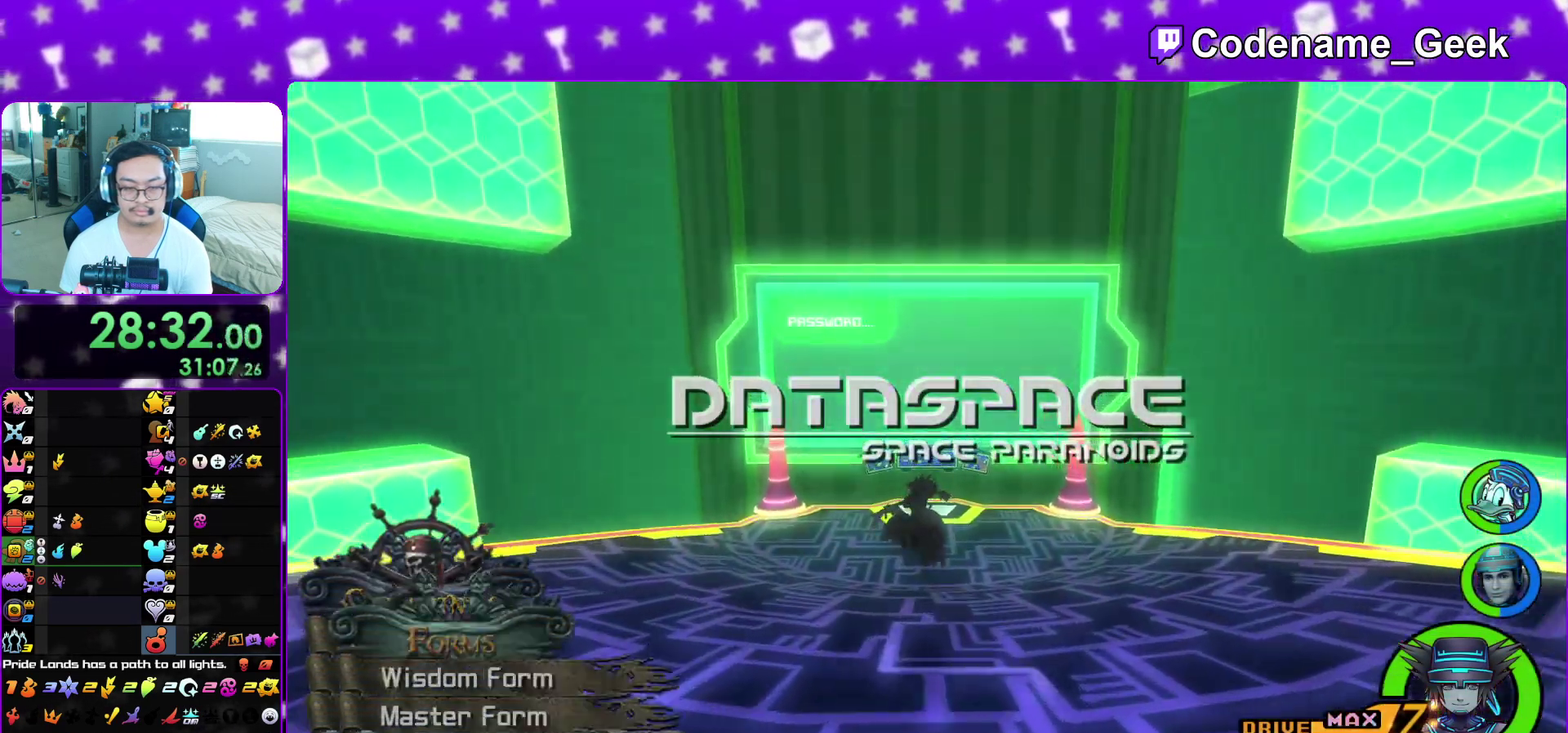
Gameplay with a controller (Nintendo layout); each line is a JSON object with the inputs held at the frame after it (dt_ms = milliseconds from this image to that frame). "events" lists button and stick changes between this image and that frame as [ms after this image, input, new state], when the widget could be followed in between. This overlay highlights the sticks when they move; stick clicks (L3 R3) are not distinguishable. Not read: L3 R3 SELECT START.
{"dt_ms": 500, "buttons": [], "left_stick": "center", "right_stick": "center", "events": [[83, "A", "up"], [467, "Y", "up"]]}
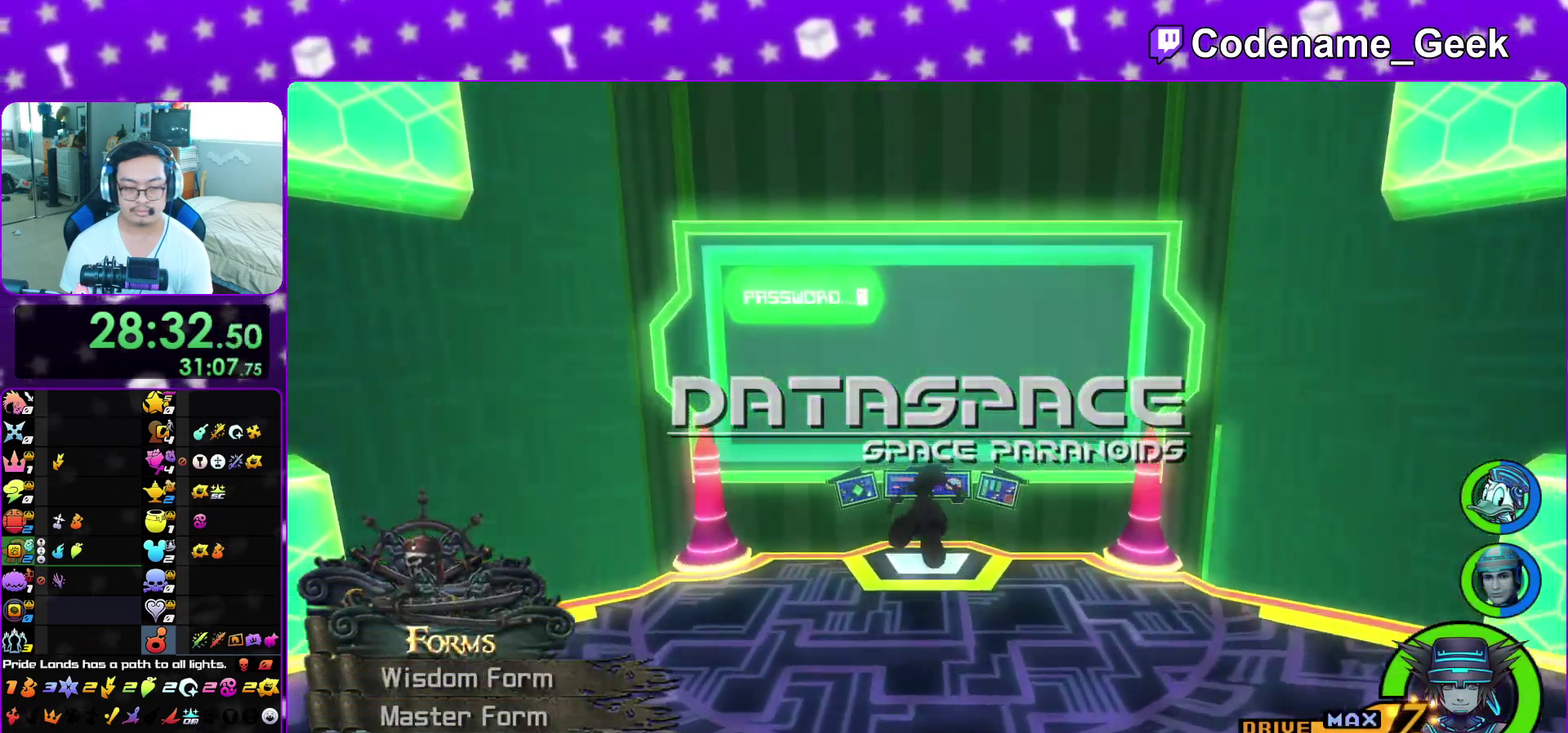
{"dt_ms": 300, "buttons": [], "left_stick": "up", "right_stick": "center", "events": [[17, "A", "down"], [67, "left_stick", "up"], [117, "A", "up"], [200, "A", "down"], [283, "A", "up"]]}
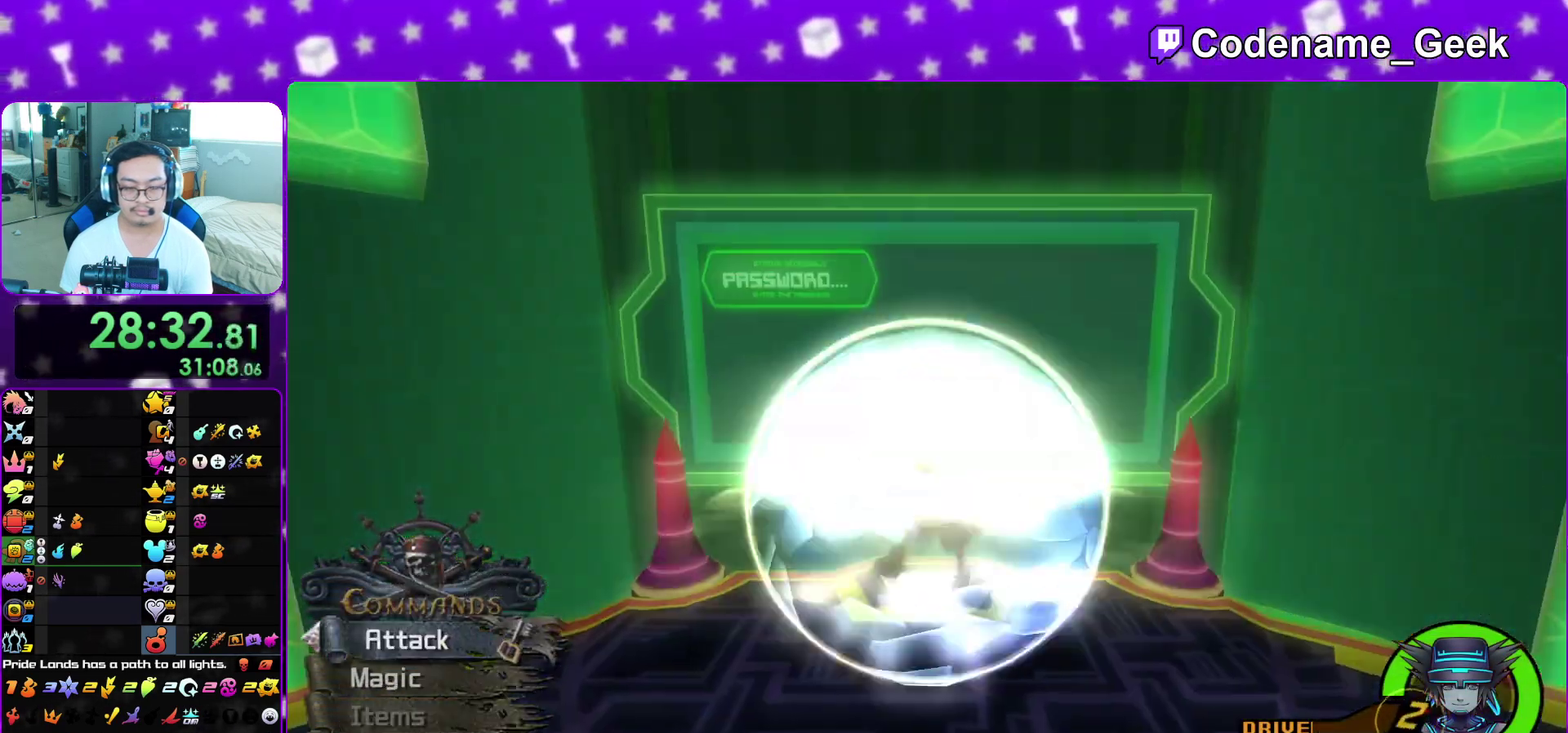
{"dt_ms": 900, "buttons": [], "left_stick": "up", "right_stick": "center", "events": [[67, "A", "down"], [150, "A", "up"], [233, "A", "down"], [317, "A", "up"], [417, "A", "down"], [500, "A", "up"], [500, "R1", "down"], [583, "A", "down"], [683, "A", "up"], [750, "R1", "up"]]}
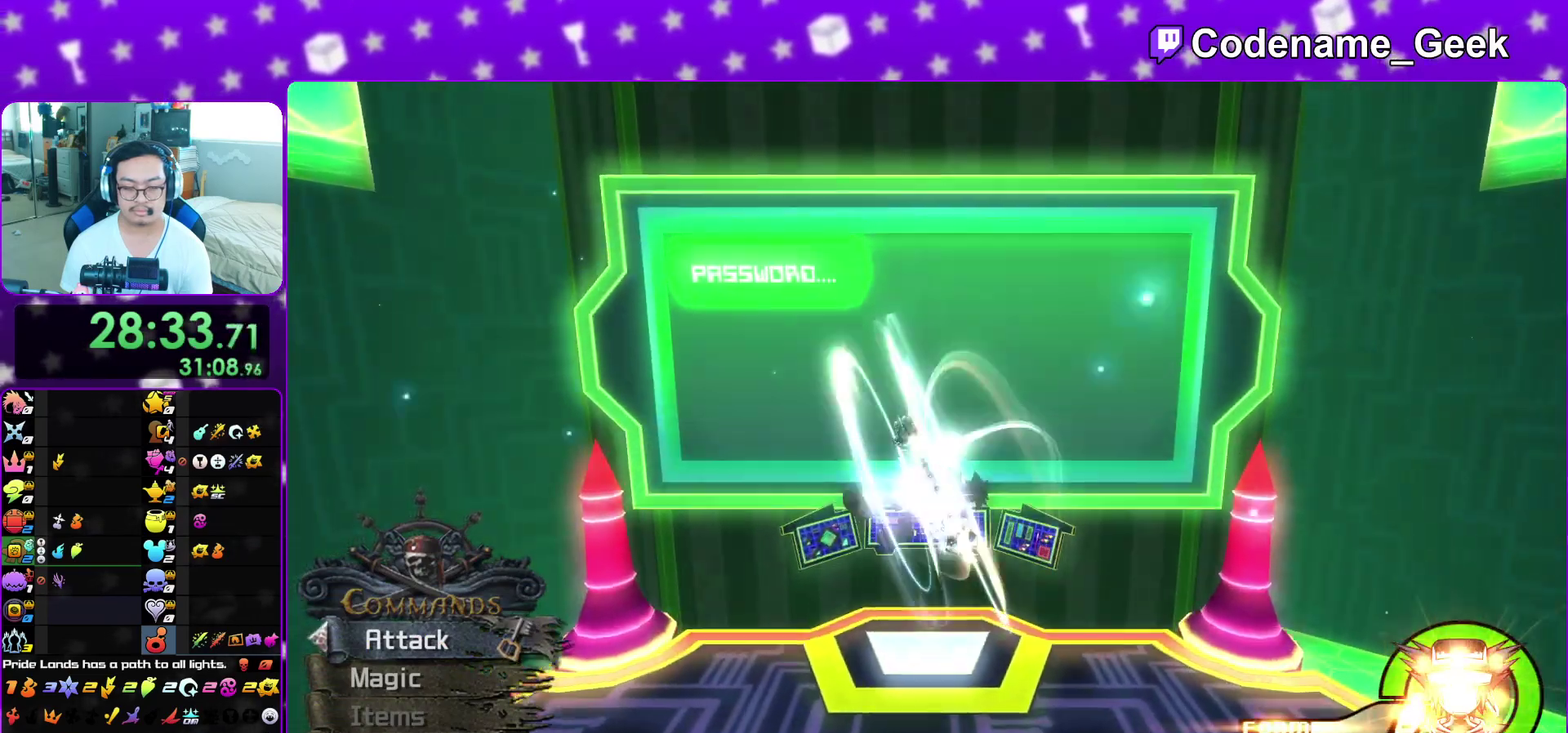
{"dt_ms": 300, "buttons": [], "left_stick": "up", "right_stick": "down", "events": [[250, "right_stick", "down"]]}
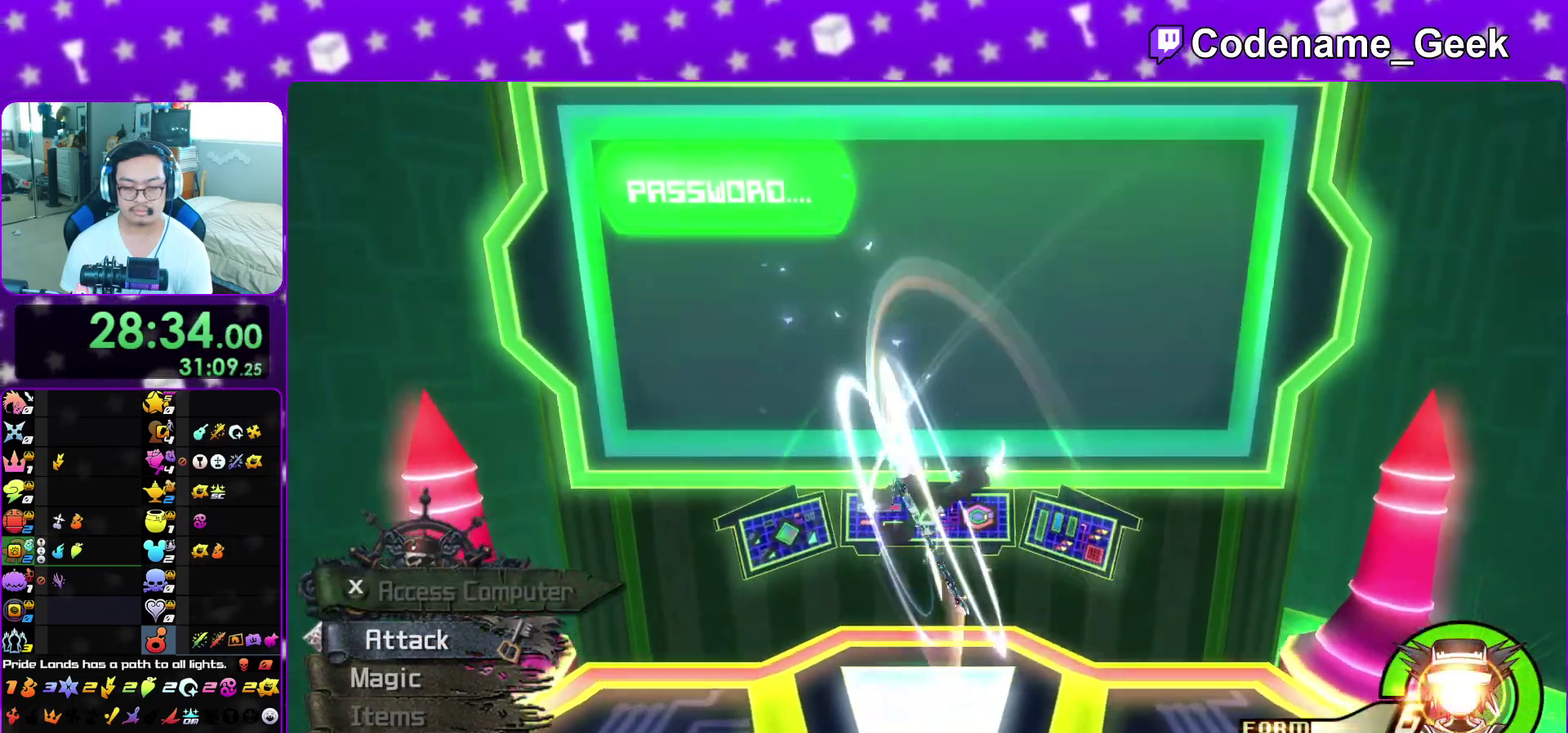
{"dt_ms": 600, "buttons": [], "left_stick": "center", "right_stick": "down", "events": [[117, "left_stick", "center"]]}
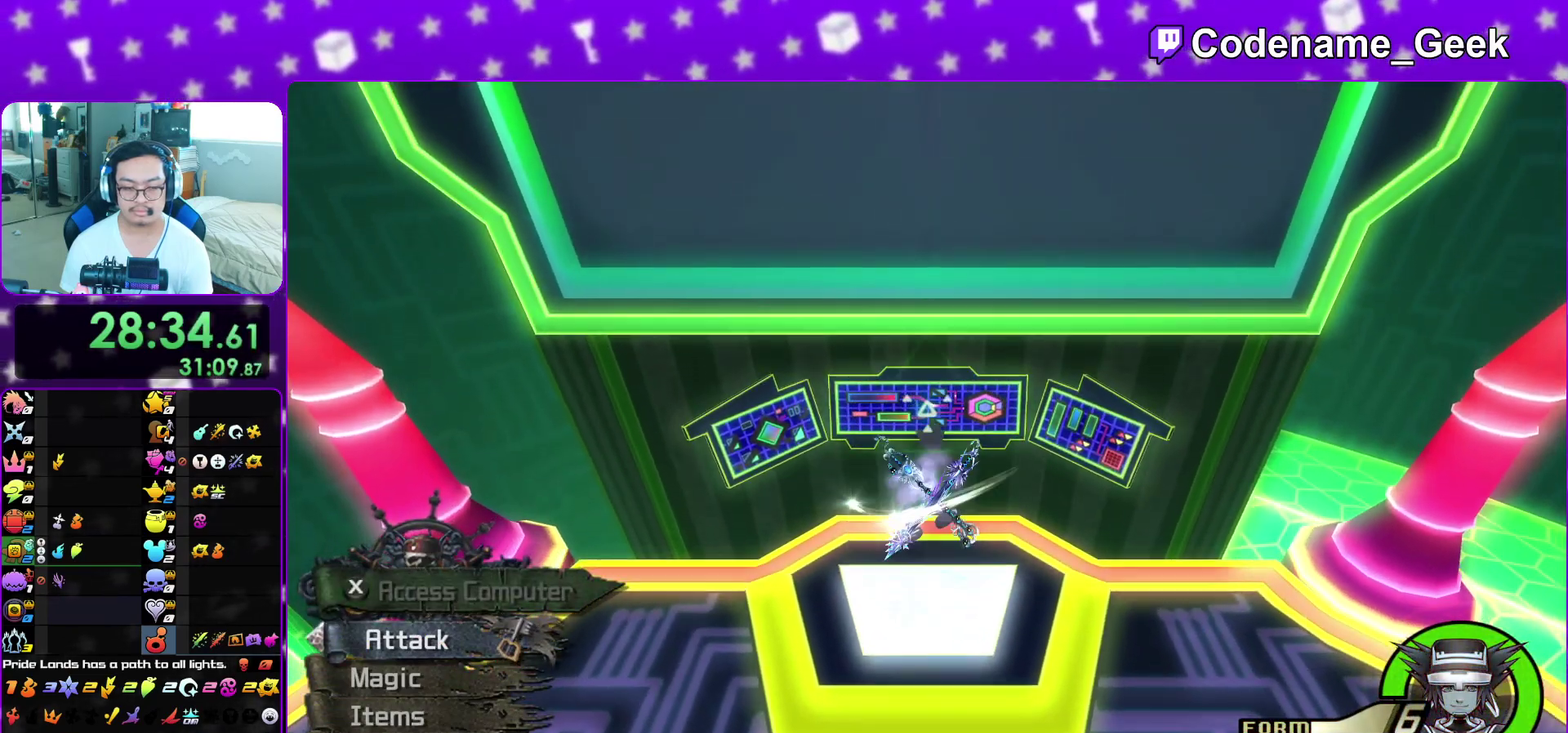
{"dt_ms": 400, "buttons": [], "left_stick": "center", "right_stick": "center", "events": [[267, "right_stick", "center"]]}
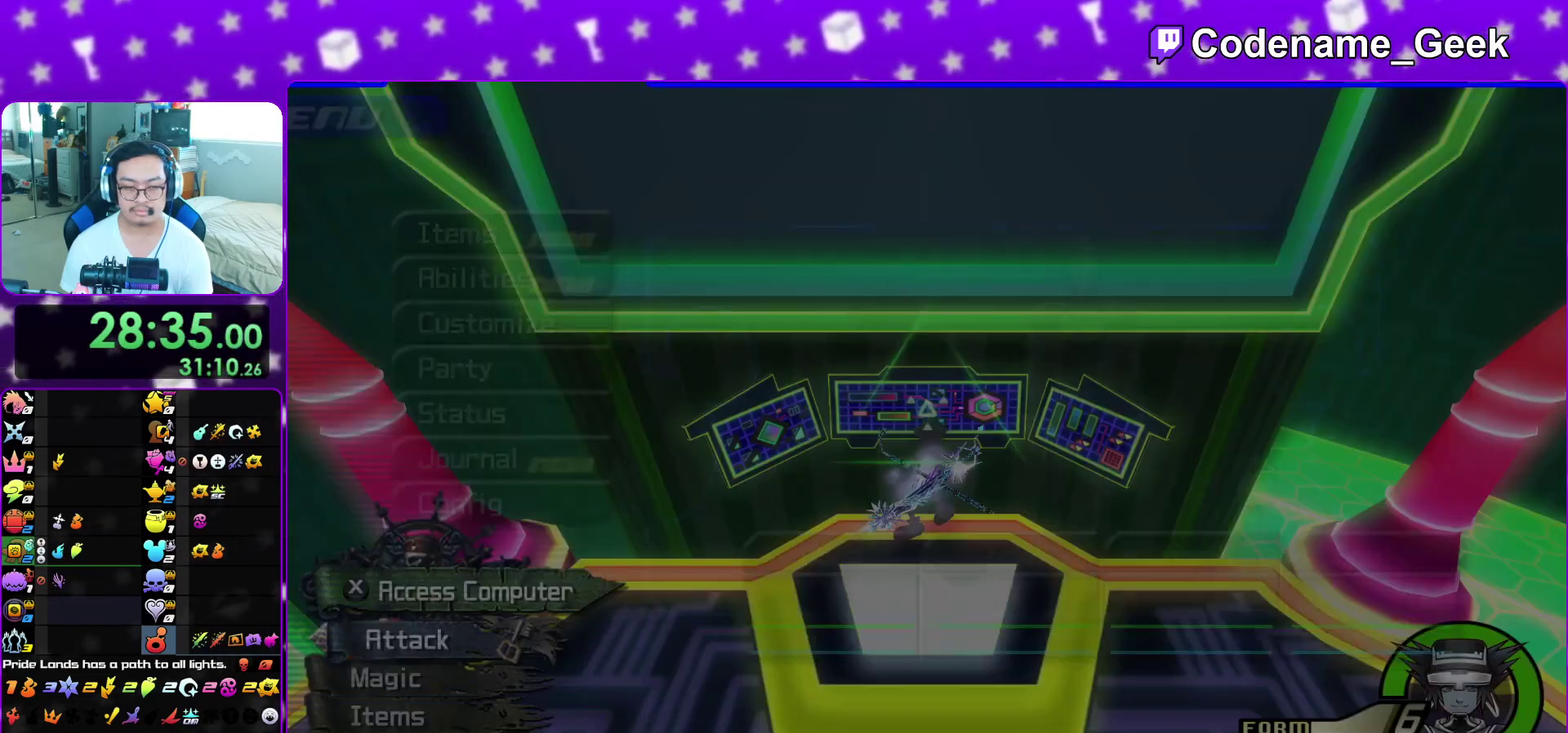
{"dt_ms": 500, "buttons": [], "left_stick": "center", "right_stick": "center", "events": [[350, "A", "down"], [500, "A", "up"]]}
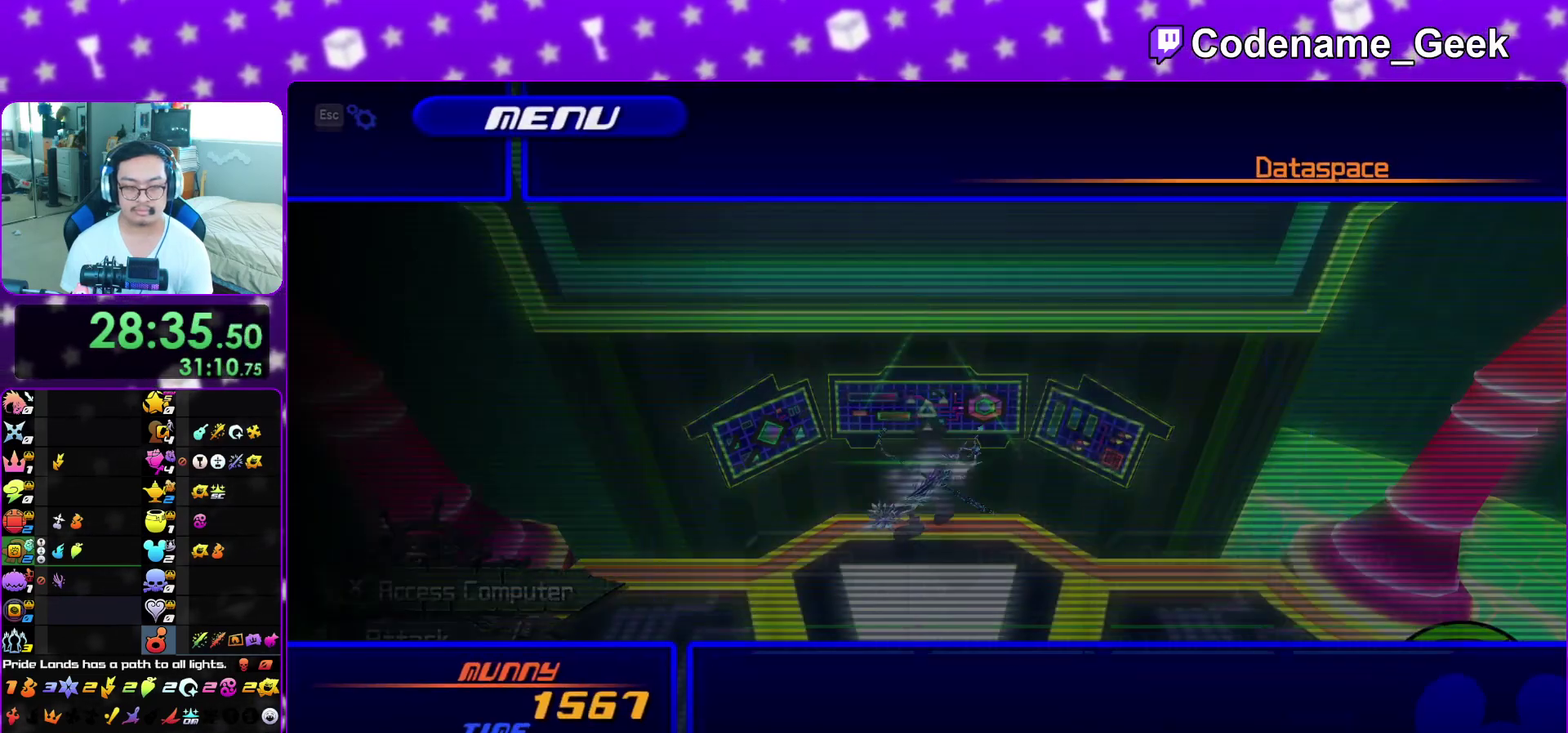
{"dt_ms": 300, "buttons": ["A"], "left_stick": "center", "right_stick": "center", "events": [[150, "DPAD_UP", "down"], [233, "A", "down"], [267, "DPAD_UP", "up"]]}
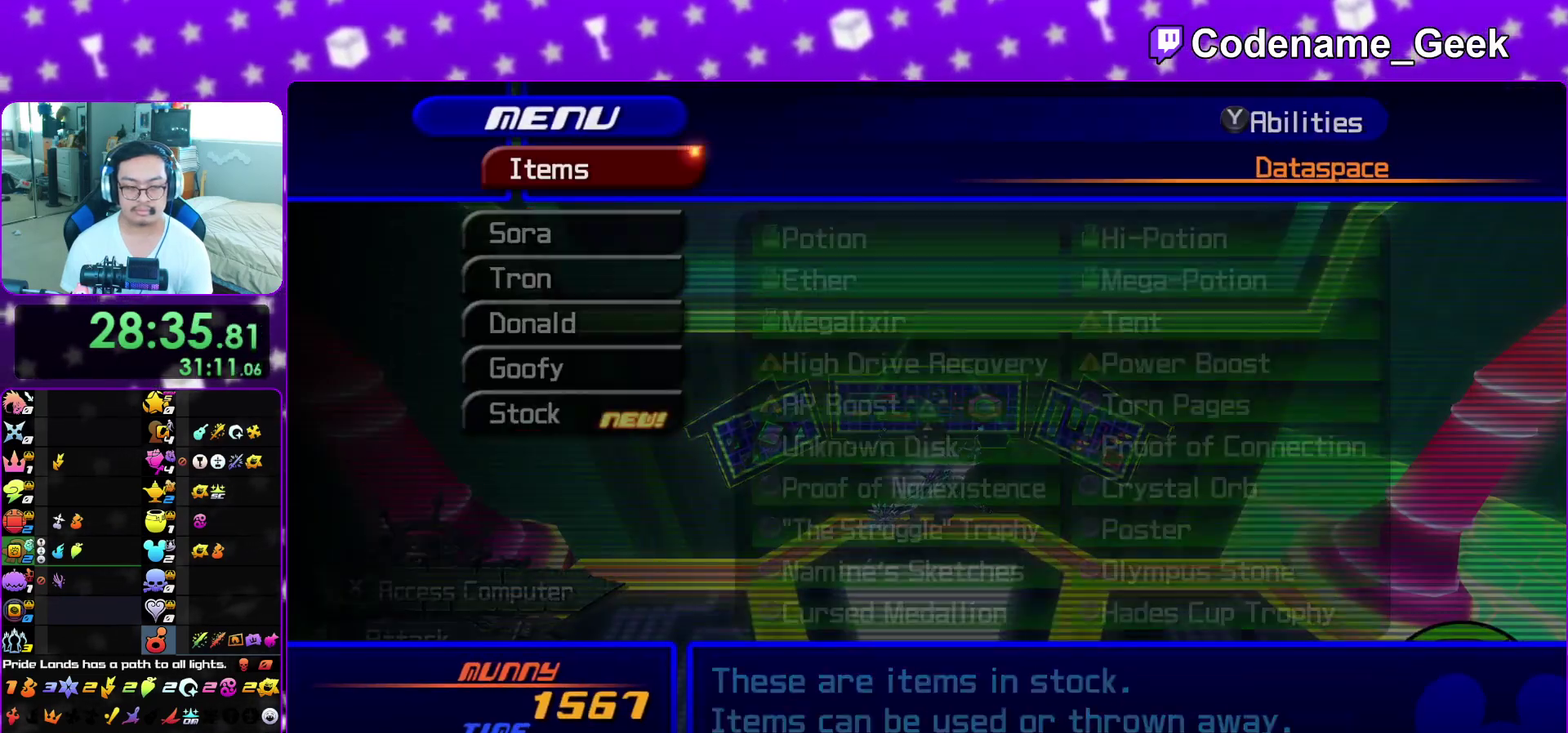
{"dt_ms": 700, "buttons": ["A"], "left_stick": "center", "right_stick": "center", "events": [[67, "A", "up"], [200, "DPAD_DOWN", "down"], [250, "DPAD_DOWN", "up"], [350, "DPAD_DOWN", "down"], [433, "DPAD_DOWN", "up"], [483, "DPAD_DOWN", "down"], [567, "DPAD_DOWN", "up"], [600, "A", "down"]]}